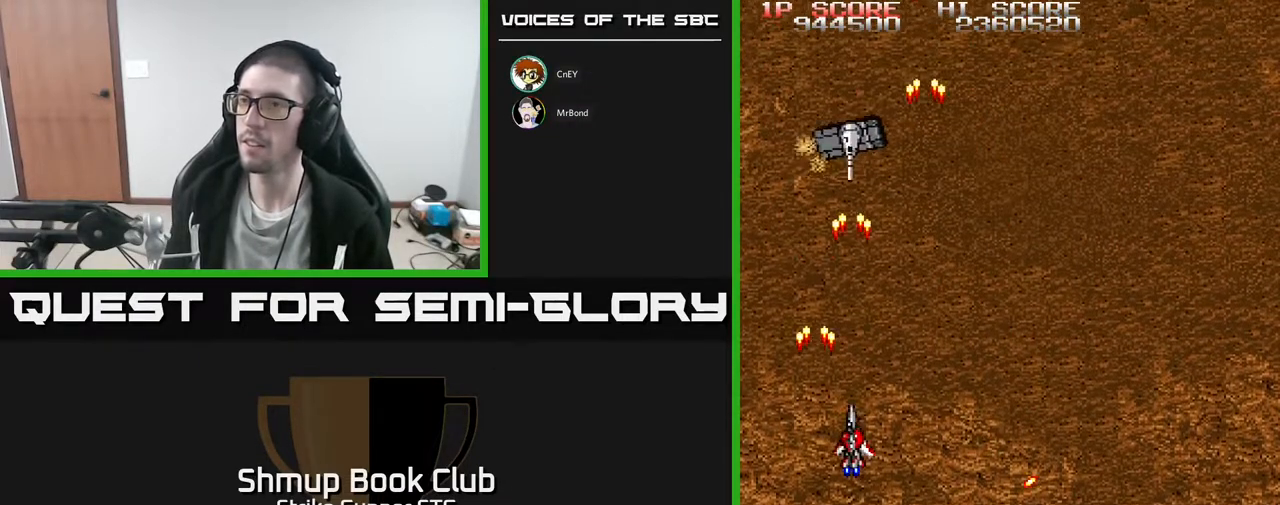
Gameplay with a controller (Xbox layout); each line is a JSON object with the inputs held at the frame after it. "events" lists button and stick changes between this image and that frame as [ms after this image, input, new state], when the widget could be followed in between. Not read: A SELECT START.
{"buttons": ["DPAD_LEFT"], "left_stick": "center", "right_stick": "center", "events": [[67, "DPAD_UP", "down"], [200, "DPAD_UP", "up"], [267, "DPAD_DOWN", "down"], [283, "DPAD_RIGHT", "up"], [367, "DPAD_LEFT", "down"], [400, "DPAD_DOWN", "up"]]}
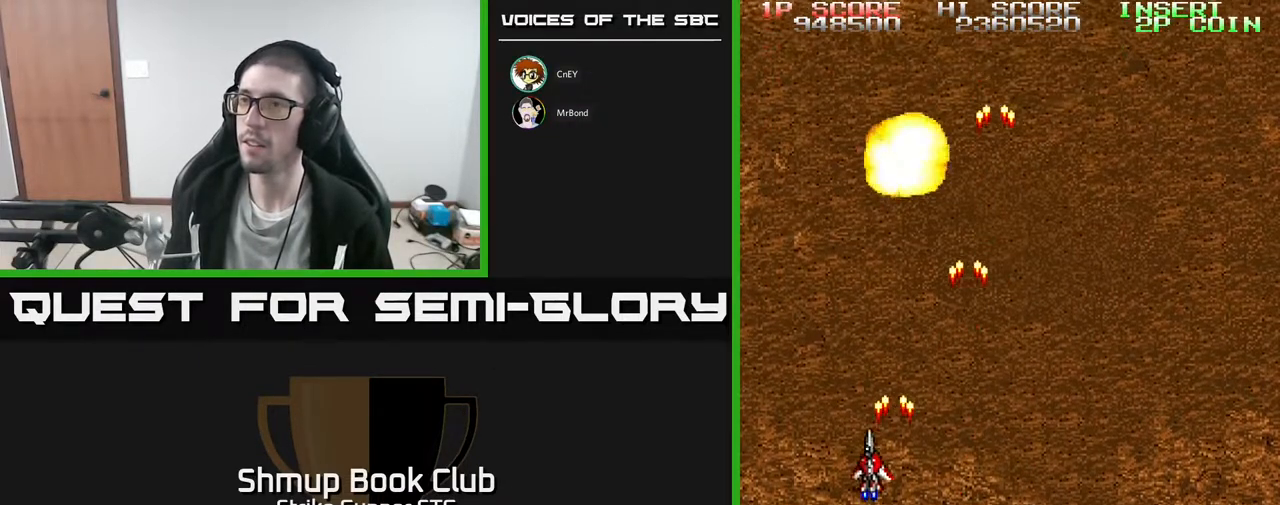
{"buttons": ["DPAD_LEFT"], "left_stick": "center", "right_stick": "center"}
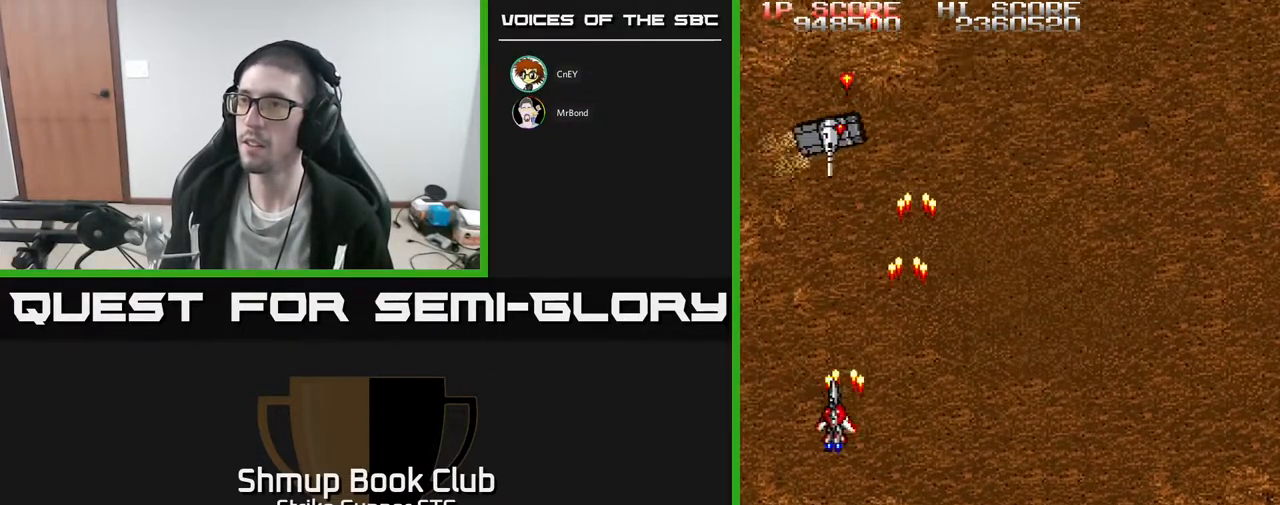
{"buttons": ["DPAD_DOWN", "DPAD_LEFT"], "left_stick": "center", "right_stick": "center", "events": [[83, "DPAD_LEFT", "up"], [117, "DPAD_RIGHT", "down"], [400, "DPAD_RIGHT", "up"], [433, "DPAD_DOWN", "down"], [483, "DPAD_LEFT", "down"]]}
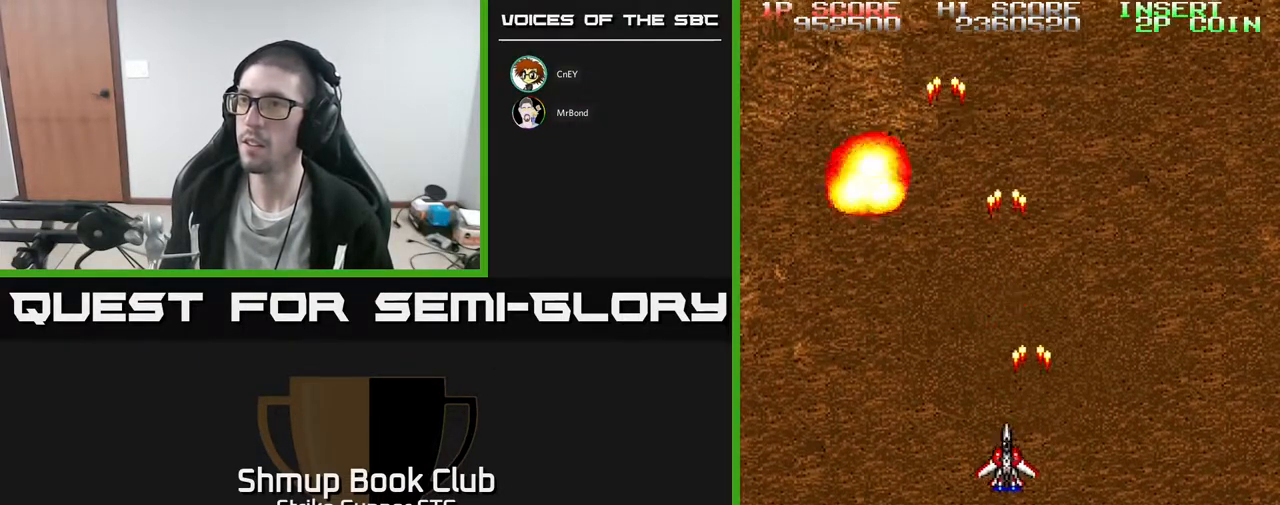
{"buttons": ["DPAD_UP", "DPAD_RIGHT"], "left_stick": "center", "right_stick": "center", "events": [[33, "DPAD_DOWN", "up"], [200, "DPAD_LEFT", "up"], [233, "DPAD_RIGHT", "down"], [367, "DPAD_UP", "down"]]}
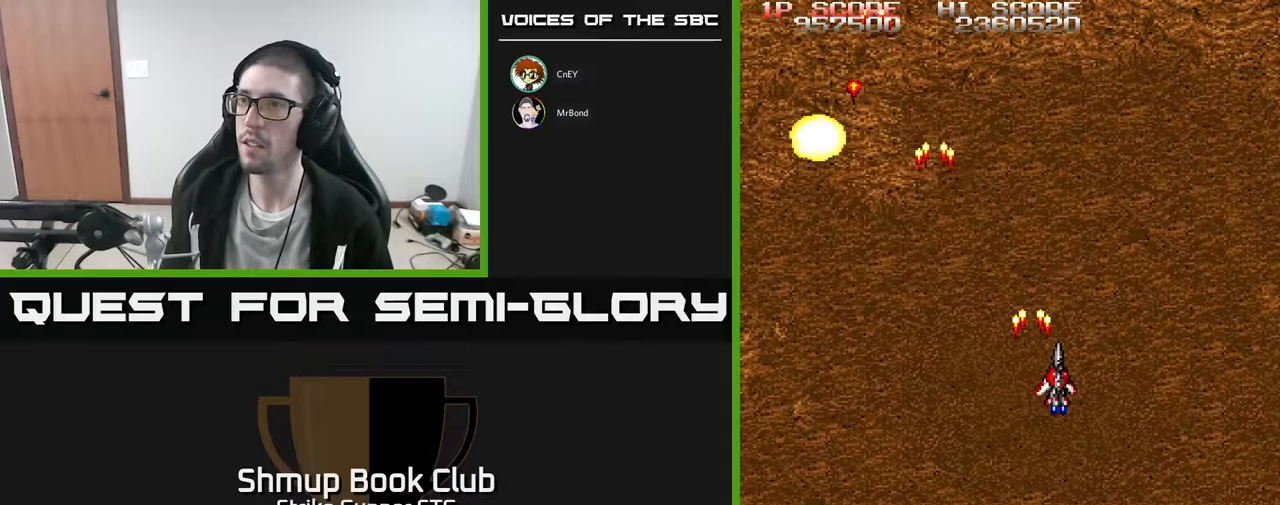
{"buttons": ["DPAD_UP", "DPAD_LEFT"], "left_stick": "center", "right_stick": "center", "events": [[67, "DPAD_UP", "up"], [150, "DPAD_DOWN", "down"], [167, "DPAD_RIGHT", "up"], [283, "DPAD_RIGHT", "down"], [300, "DPAD_DOWN", "up"], [367, "DPAD_UP", "down"], [417, "DPAD_RIGHT", "up"], [500, "DPAD_LEFT", "down"]]}
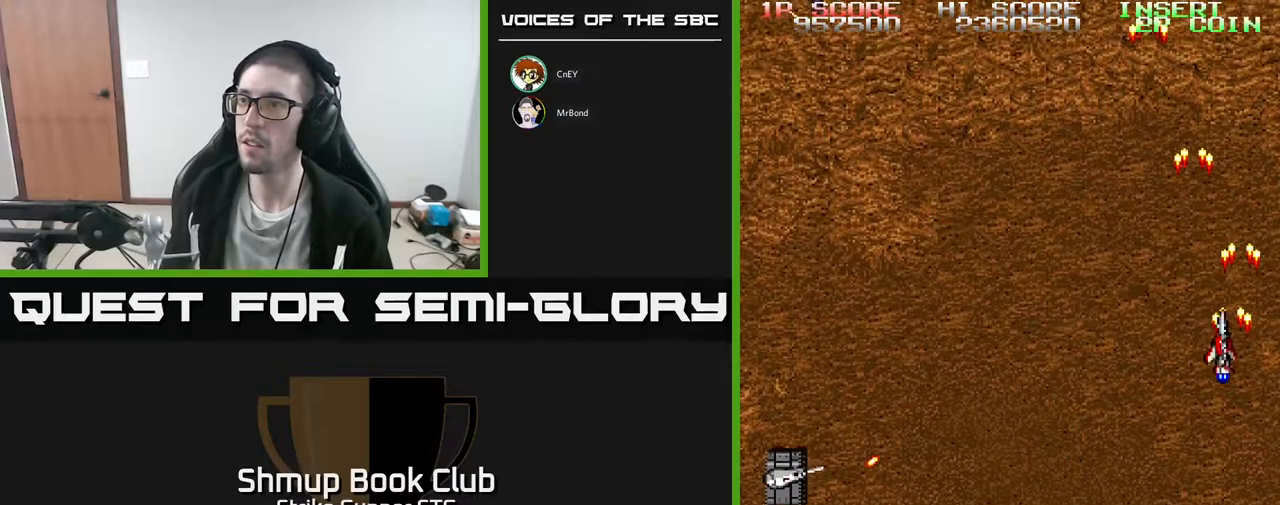
{"buttons": ["DPAD_DOWN"], "left_stick": "center", "right_stick": "center", "events": [[133, "DPAD_LEFT", "up"], [183, "DPAD_LEFT", "down"], [383, "DPAD_UP", "up"], [483, "DPAD_DOWN", "down"], [500, "DPAD_LEFT", "up"]]}
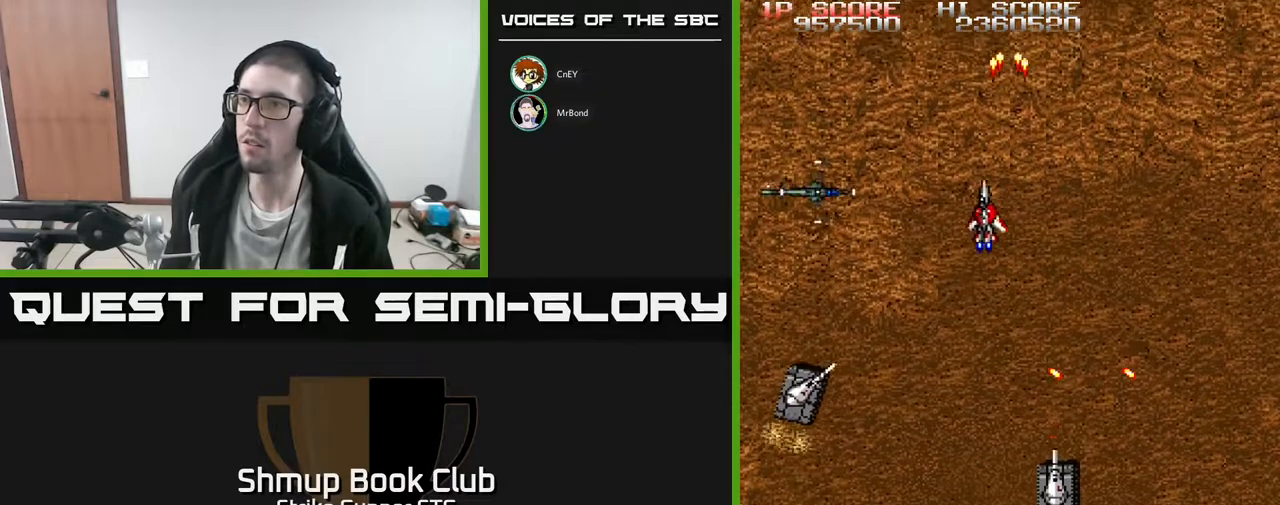
{"buttons": ["DPAD_RIGHT"], "left_stick": "center", "right_stick": "center", "events": [[17, "DPAD_RIGHT", "down"], [33, "DPAD_DOWN", "up"], [83, "DPAD_RIGHT", "up"], [83, "DPAD_UP", "down"], [200, "DPAD_LEFT", "down"], [383, "DPAD_LEFT", "up"], [383, "DPAD_UP", "up"], [400, "DPAD_RIGHT", "down"]]}
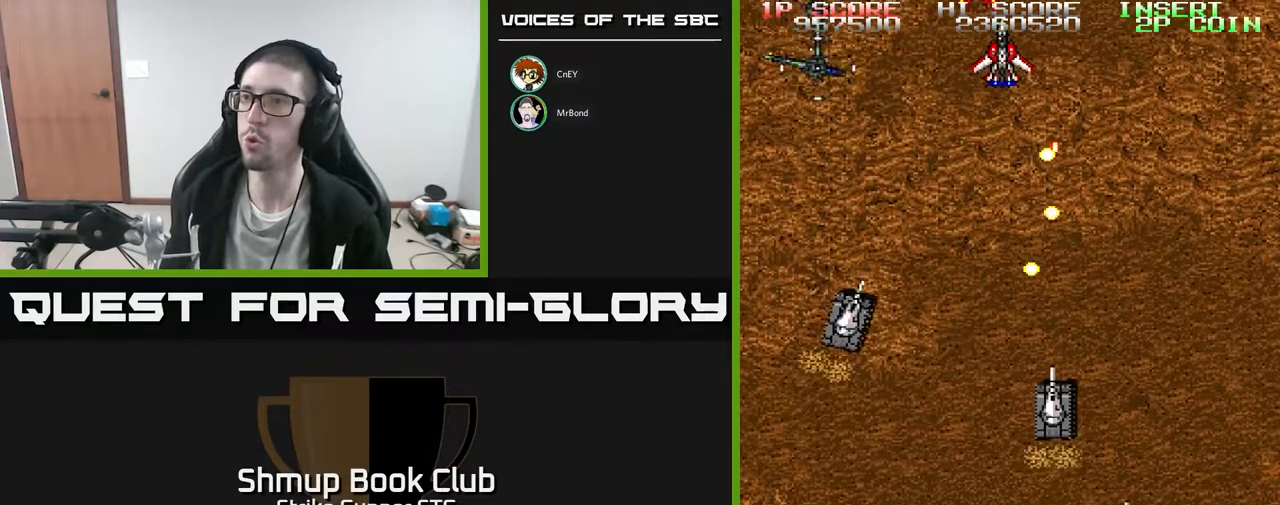
{"buttons": ["DPAD_DOWN", "DPAD_LEFT"], "left_stick": "center", "right_stick": "center", "events": [[33, "DPAD_UP", "down"], [67, "DPAD_RIGHT", "up"], [100, "DPAD_LEFT", "down"], [117, "DPAD_UP", "up"], [183, "DPAD_DOWN", "down"], [333, "DPAD_DOWN", "up"], [500, "DPAD_DOWN", "down"]]}
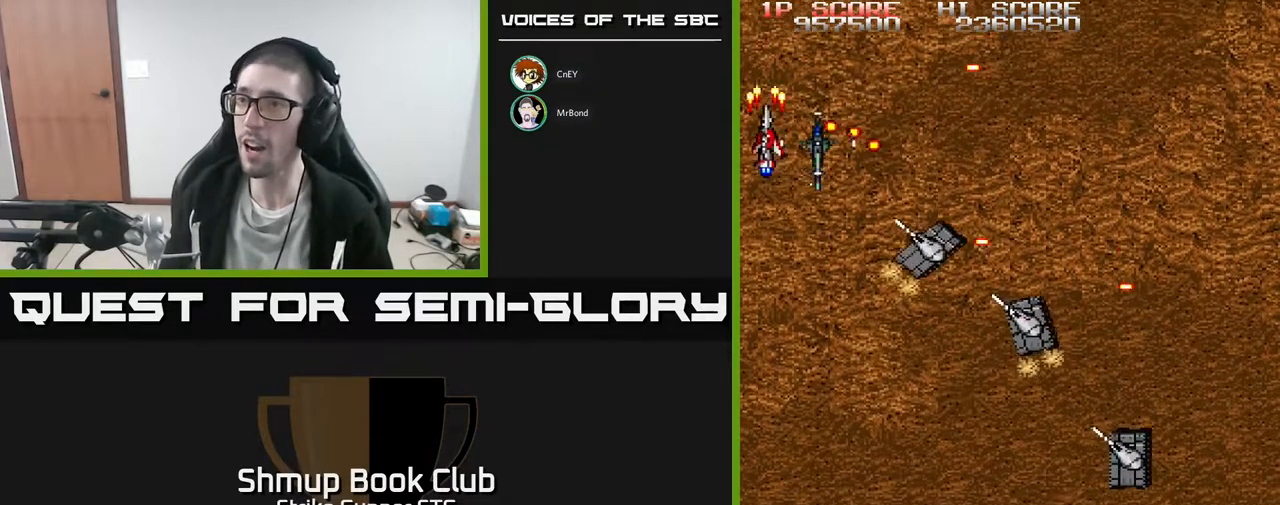
{"buttons": ["DPAD_DOWN"], "left_stick": "center", "right_stick": "center", "events": [[283, "DPAD_LEFT", "up"], [333, "DPAD_RIGHT", "down"], [467, "DPAD_RIGHT", "up"]]}
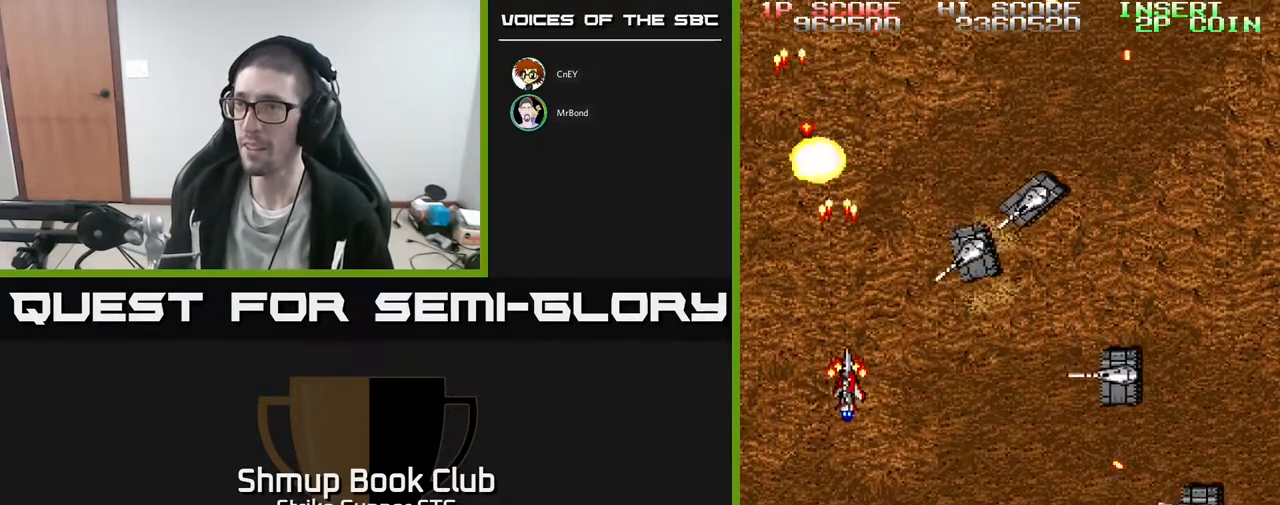
{"buttons": ["DPAD_DOWN", "DPAD_RIGHT"], "left_stick": "center", "right_stick": "center", "events": [[50, "DPAD_RIGHT", "down"], [167, "X", "down"], [283, "X", "up"]]}
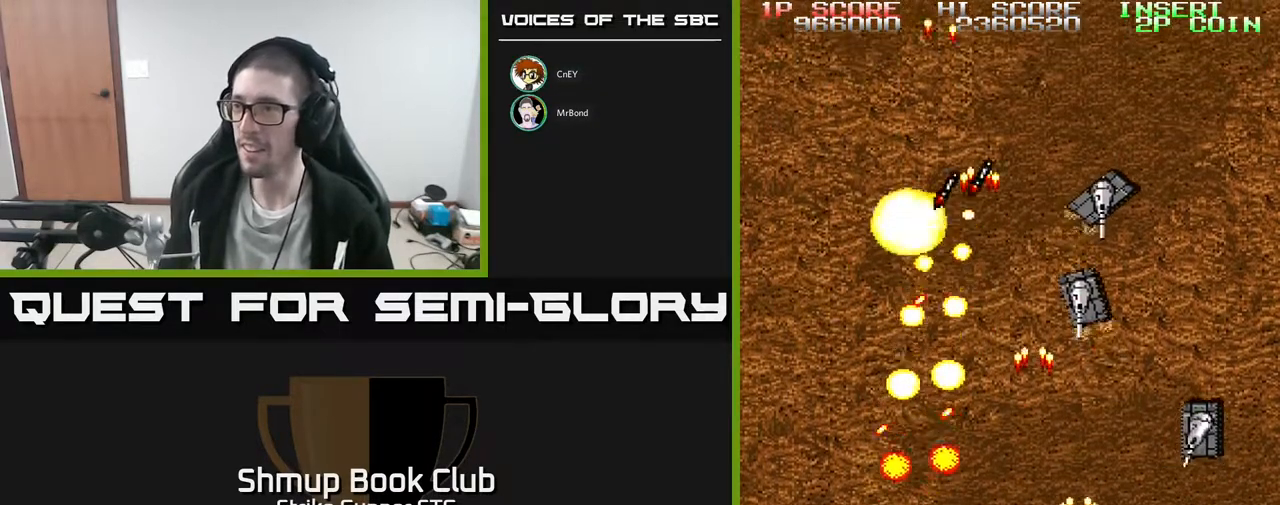
{"buttons": ["DPAD_LEFT"], "left_stick": "center", "right_stick": "center", "events": [[200, "DPAD_RIGHT", "up"], [217, "DPAD_LEFT", "down"], [250, "DPAD_DOWN", "up"], [317, "X", "down"], [400, "X", "up"]]}
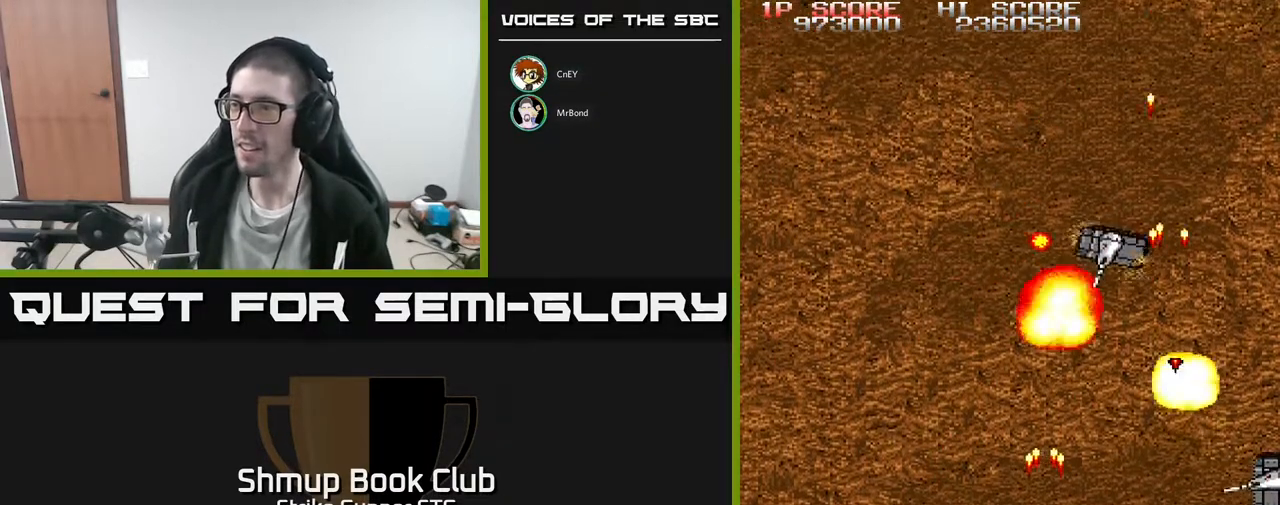
{"buttons": [], "left_stick": "center", "right_stick": "center", "events": [[100, "DPAD_UP", "down"], [500, "DPAD_LEFT", "up"], [500, "DPAD_UP", "up"]]}
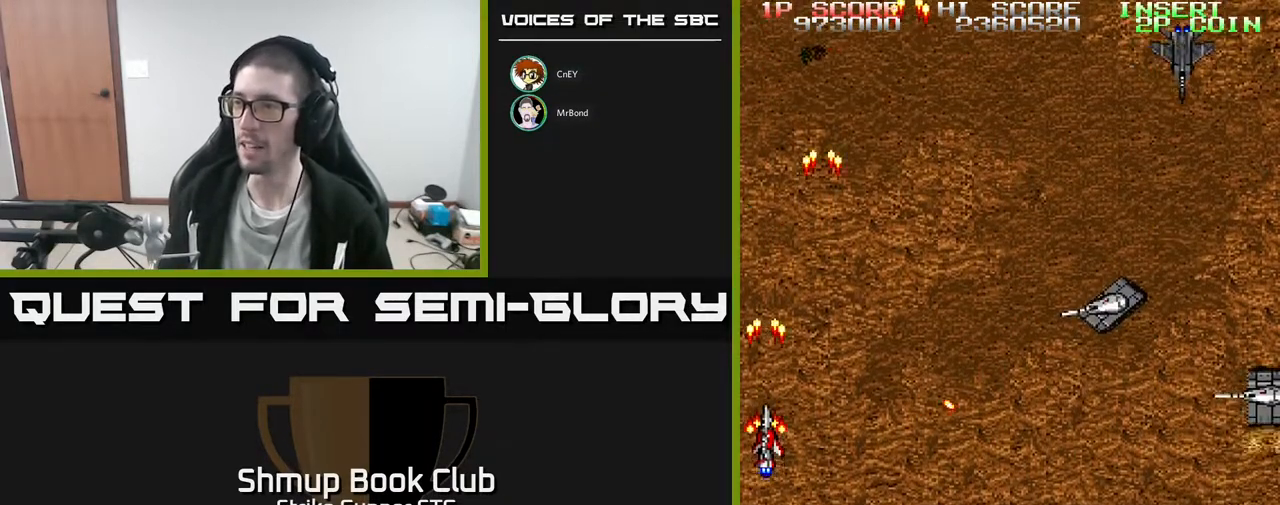
{"buttons": ["DPAD_DOWN", "DPAD_RIGHT"], "left_stick": "center", "right_stick": "center", "events": [[117, "DPAD_UP", "down"], [283, "DPAD_RIGHT", "down"], [283, "DPAD_UP", "up"], [333, "DPAD_DOWN", "down"]]}
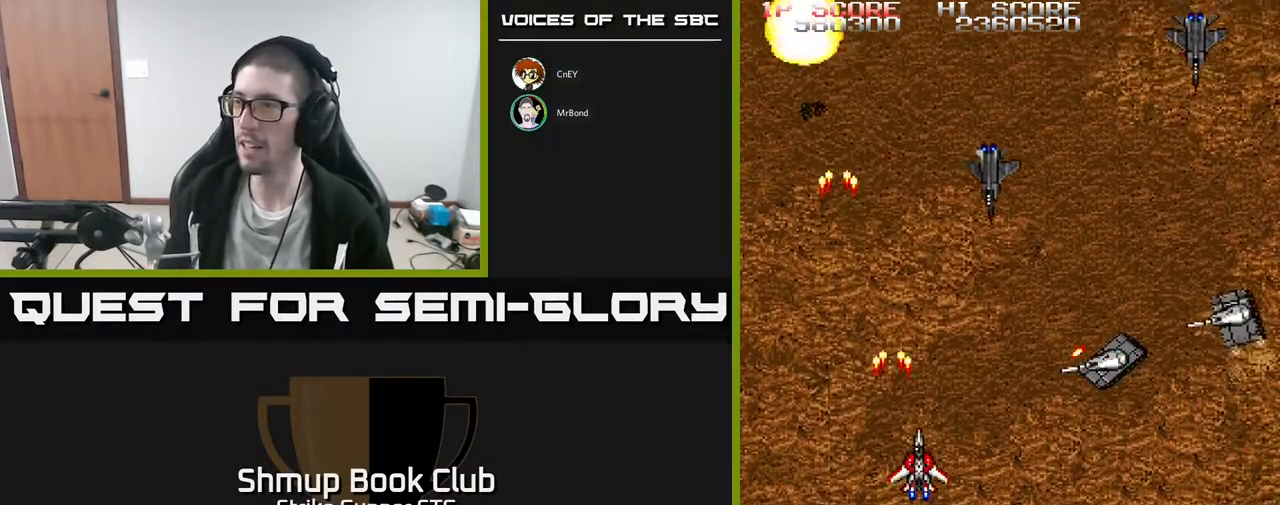
{"buttons": ["DPAD_DOWN", "DPAD_RIGHT"], "left_stick": "center", "right_stick": "center", "events": [[300, "DPAD_DOWN", "up"], [483, "DPAD_DOWN", "down"]]}
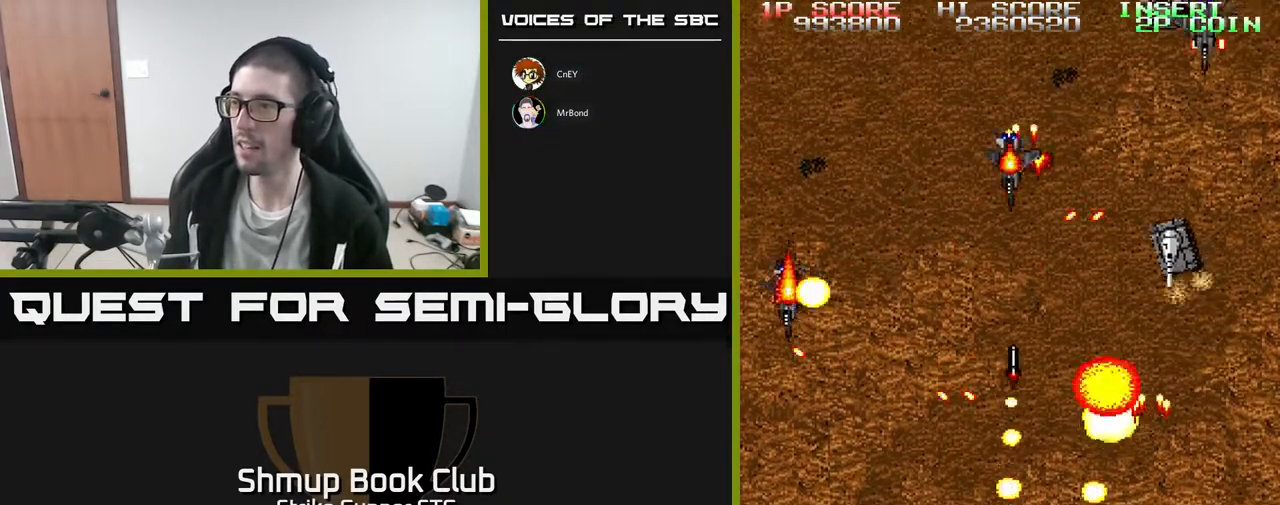
{"buttons": ["DPAD_UP", "DPAD_RIGHT"], "left_stick": "center", "right_stick": "center", "events": [[100, "DPAD_DOWN", "up"], [200, "DPAD_RIGHT", "up"], [283, "DPAD_LEFT", "down"], [383, "DPAD_LEFT", "up"], [400, "DPAD_RIGHT", "down"], [433, "DPAD_UP", "down"]]}
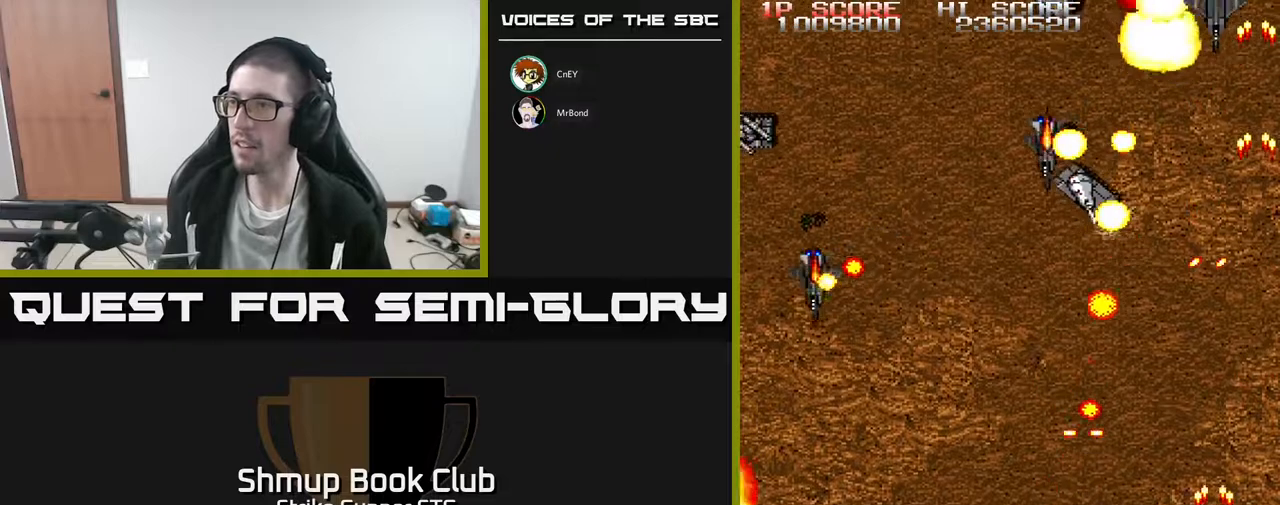
{"buttons": ["DPAD_DOWN", "DPAD_LEFT"], "left_stick": "center", "right_stick": "center", "events": [[50, "DPAD_RIGHT", "up"], [83, "DPAD_LEFT", "down"], [300, "DPAD_UP", "up"], [417, "DPAD_DOWN", "down"]]}
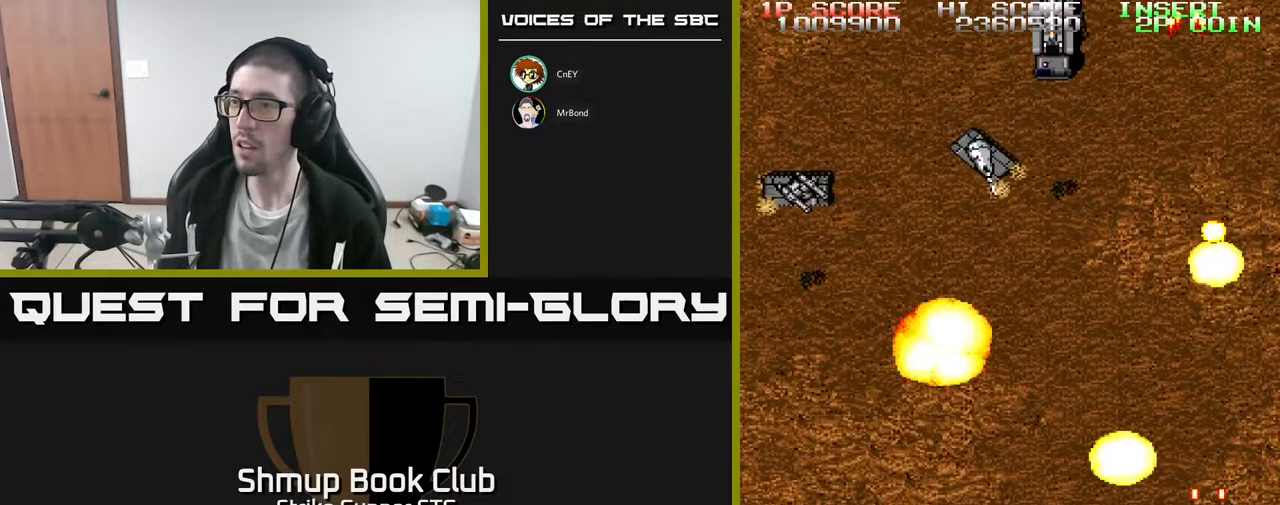
{"buttons": ["DPAD_UP"], "left_stick": "center", "right_stick": "center", "events": [[150, "DPAD_DOWN", "up"], [183, "DPAD_LEFT", "up"], [467, "DPAD_UP", "down"]]}
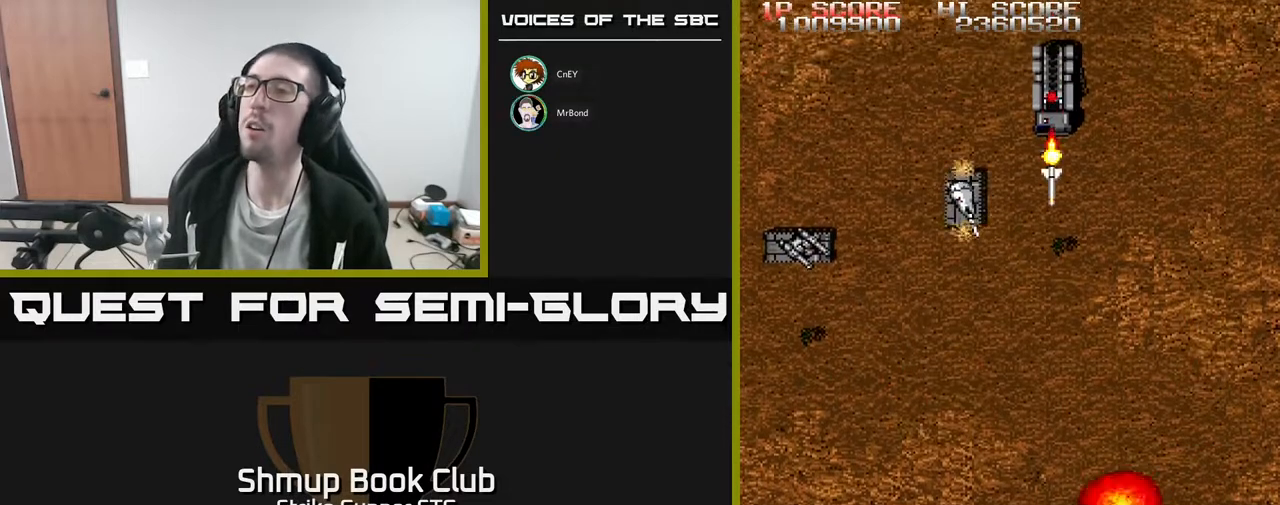
{"buttons": ["DPAD_UP"], "left_stick": "center", "right_stick": "center", "events": []}
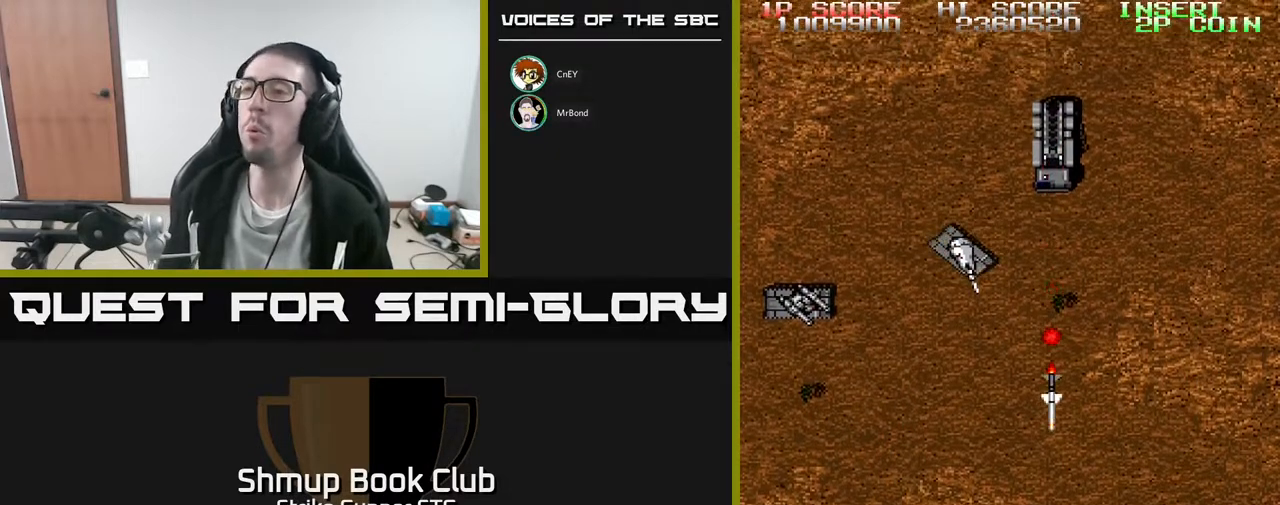
{"buttons": [], "left_stick": "center", "right_stick": "center", "events": [[67, "DPAD_LEFT", "down"], [250, "DPAD_LEFT", "up"], [350, "DPAD_UP", "up"]]}
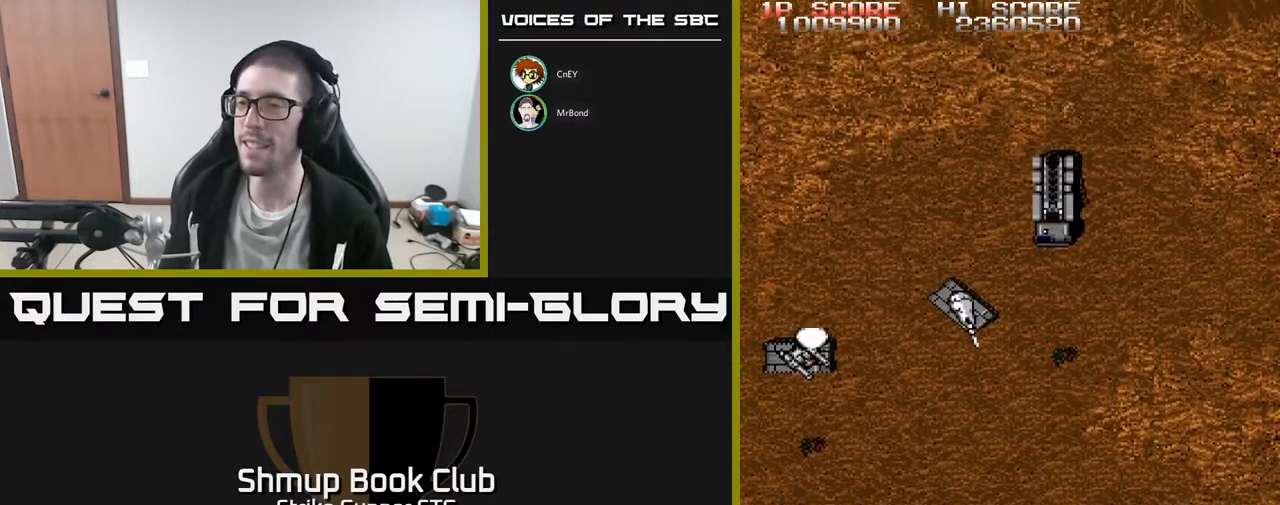
{"buttons": ["DPAD_RIGHT"], "left_stick": "center", "right_stick": "center", "events": [[217, "DPAD_RIGHT", "down"]]}
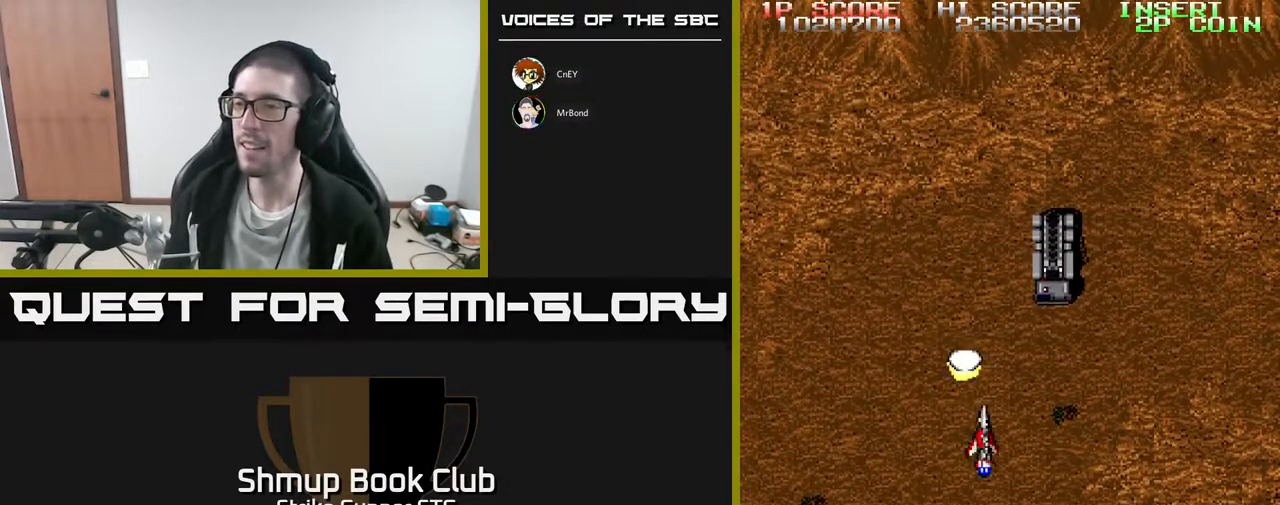
{"buttons": ["DPAD_UP"], "left_stick": "center", "right_stick": "center", "events": [[50, "DPAD_DOWN", "down"], [83, "DPAD_RIGHT", "up"], [133, "DPAD_DOWN", "up"], [400, "DPAD_RIGHT", "down"], [450, "DPAD_UP", "down"], [467, "DPAD_RIGHT", "up"]]}
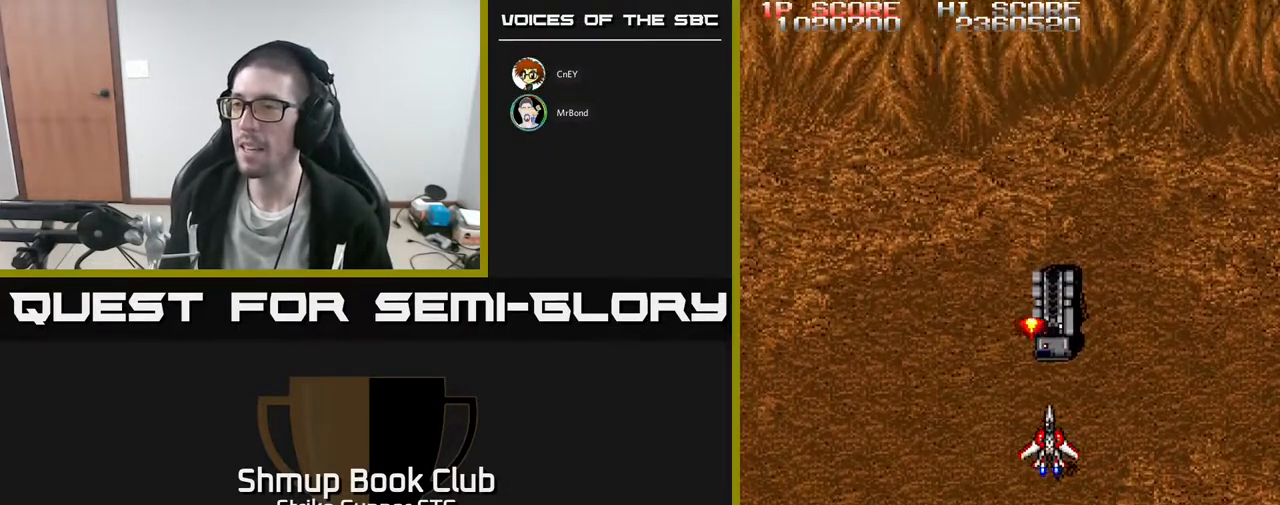
{"buttons": [], "left_stick": "center", "right_stick": "center", "events": [[67, "DPAD_UP", "up"]]}
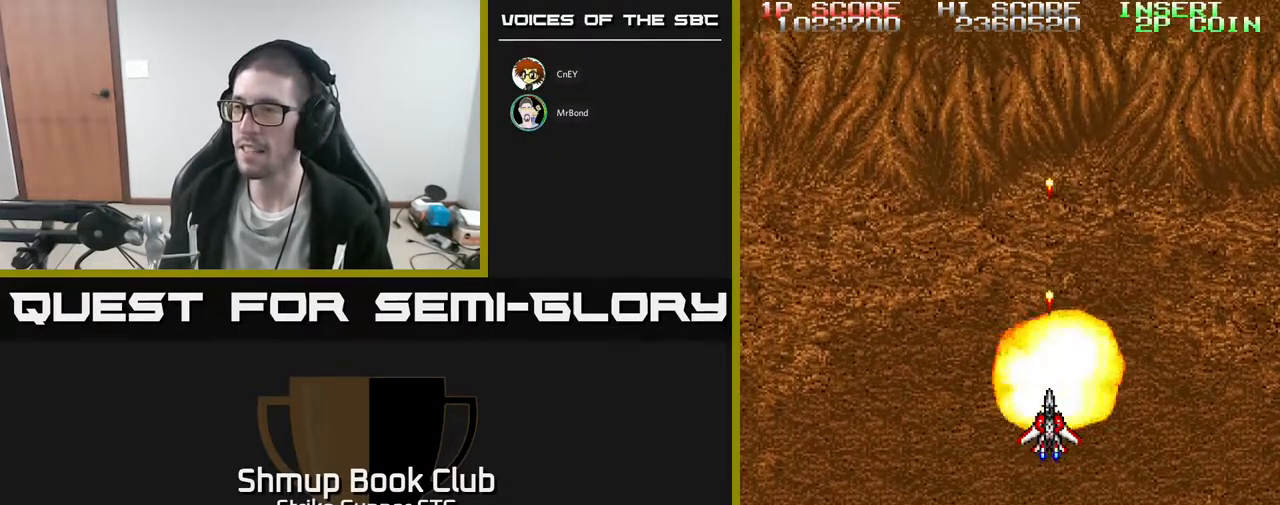
{"buttons": ["DPAD_UP", "DPAD_LEFT"], "left_stick": "center", "right_stick": "center", "events": [[183, "DPAD_UP", "down"], [383, "DPAD_LEFT", "down"]]}
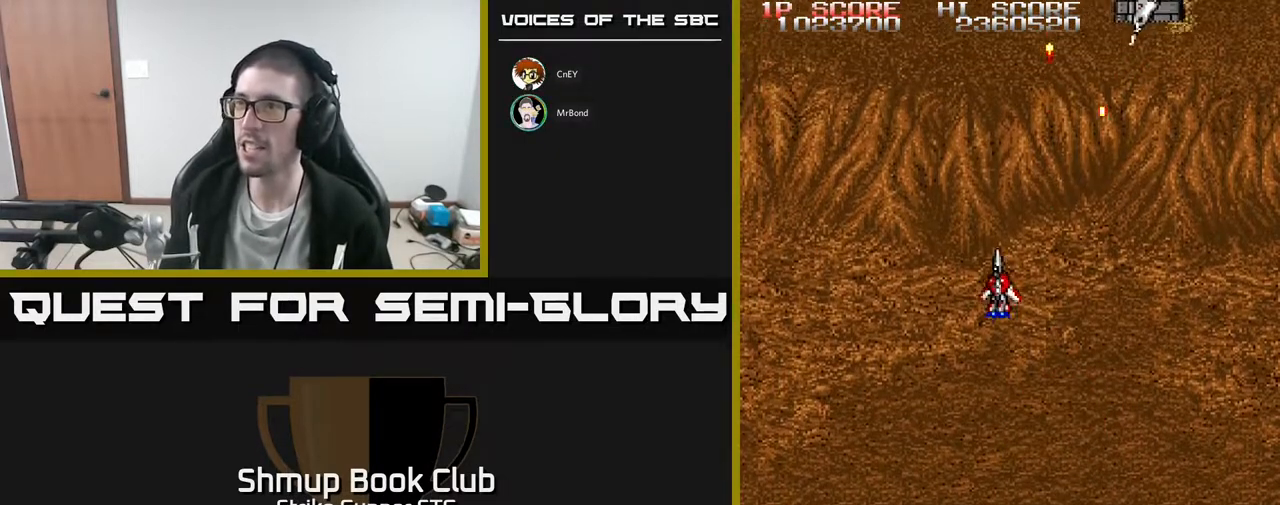
{"buttons": ["DPAD_UP", "DPAD_RIGHT"], "left_stick": "center", "right_stick": "center", "events": [[33, "DPAD_UP", "up"], [83, "DPAD_LEFT", "up"], [183, "DPAD_RIGHT", "down"], [250, "DPAD_DOWN", "down"], [467, "DPAD_DOWN", "up"], [500, "DPAD_UP", "down"]]}
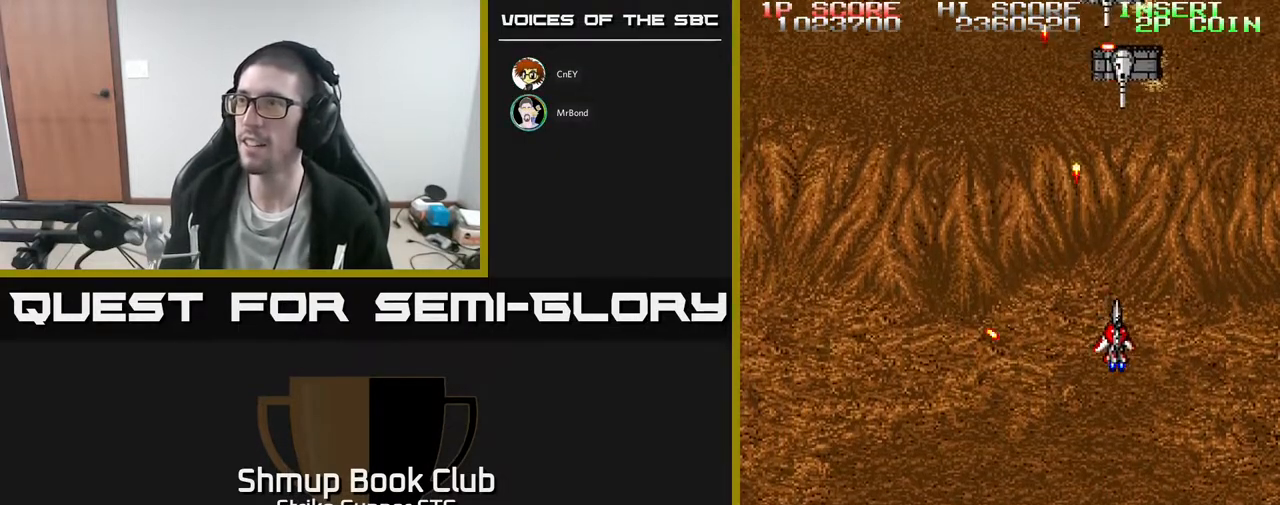
{"buttons": ["DPAD_RIGHT"], "left_stick": "center", "right_stick": "center", "events": [[17, "DPAD_RIGHT", "up"], [183, "DPAD_UP", "up"], [350, "DPAD_DOWN", "down"], [400, "DPAD_RIGHT", "down"], [467, "DPAD_DOWN", "up"]]}
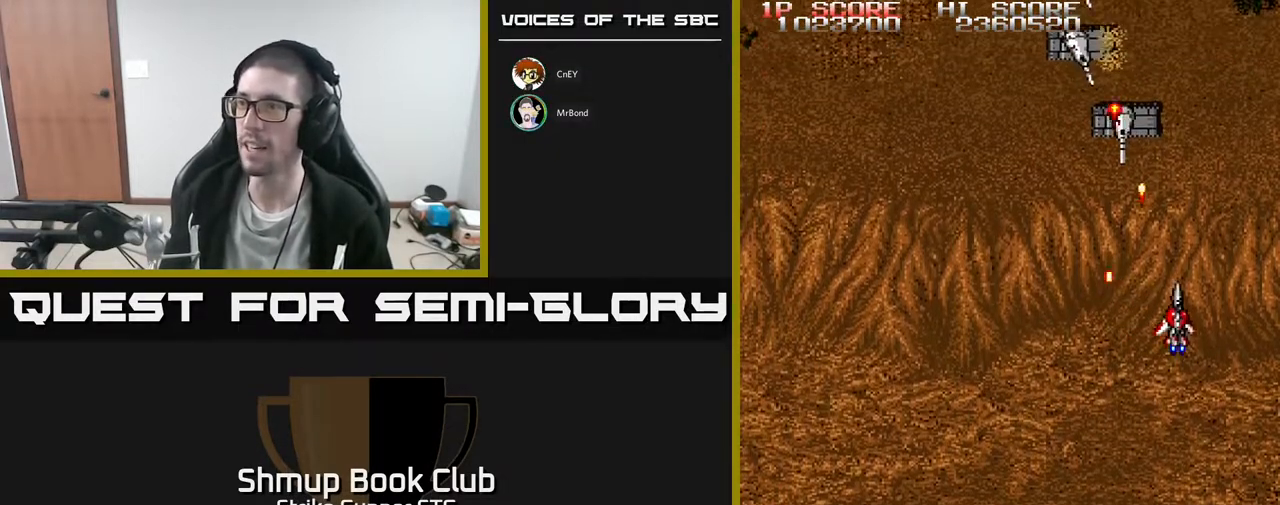
{"buttons": ["DPAD_LEFT"], "left_stick": "center", "right_stick": "center", "events": [[83, "DPAD_UP", "down"], [100, "DPAD_RIGHT", "up"], [167, "DPAD_LEFT", "down"], [200, "DPAD_UP", "up"], [250, "DPAD_DOWN", "down"], [450, "DPAD_DOWN", "up"]]}
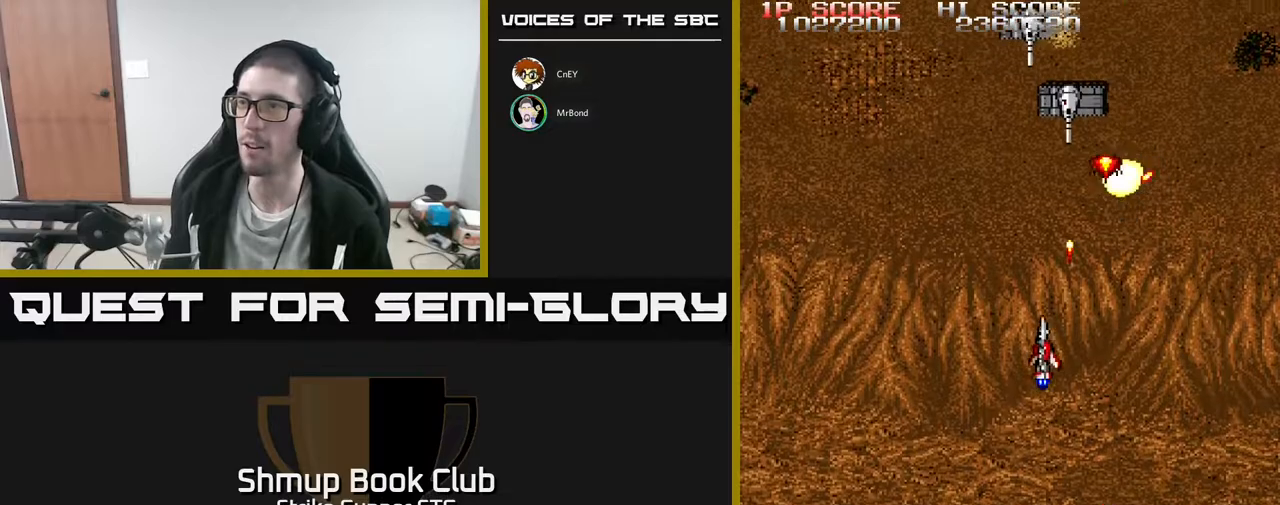
{"buttons": ["DPAD_DOWN"], "left_stick": "center", "right_stick": "center", "events": [[100, "DPAD_LEFT", "up"], [133, "DPAD_DOWN", "down"], [167, "DPAD_LEFT", "down"], [200, "DPAD_DOWN", "up"], [367, "DPAD_LEFT", "up"], [400, "DPAD_DOWN", "down"]]}